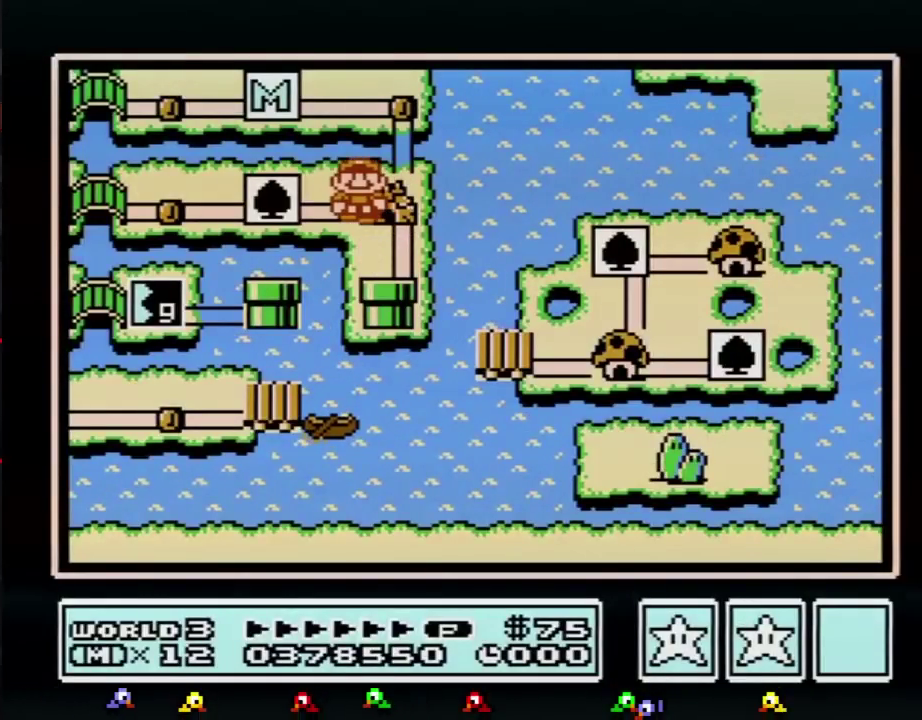
Gameplay with a controller (Nintendo layout); each line is a JSON object with the inputs held at the frame after it. "events" lists button and stick changes between this image and that frame as [ms after this image, input, new state], when the widget could be followed in between. Not read: L3 R3.
{"buttons": ["DPAD_LEFT"], "events": [[301, "DPAD_LEFT", "up"], [351, "DPAD_LEFT", "down"]]}
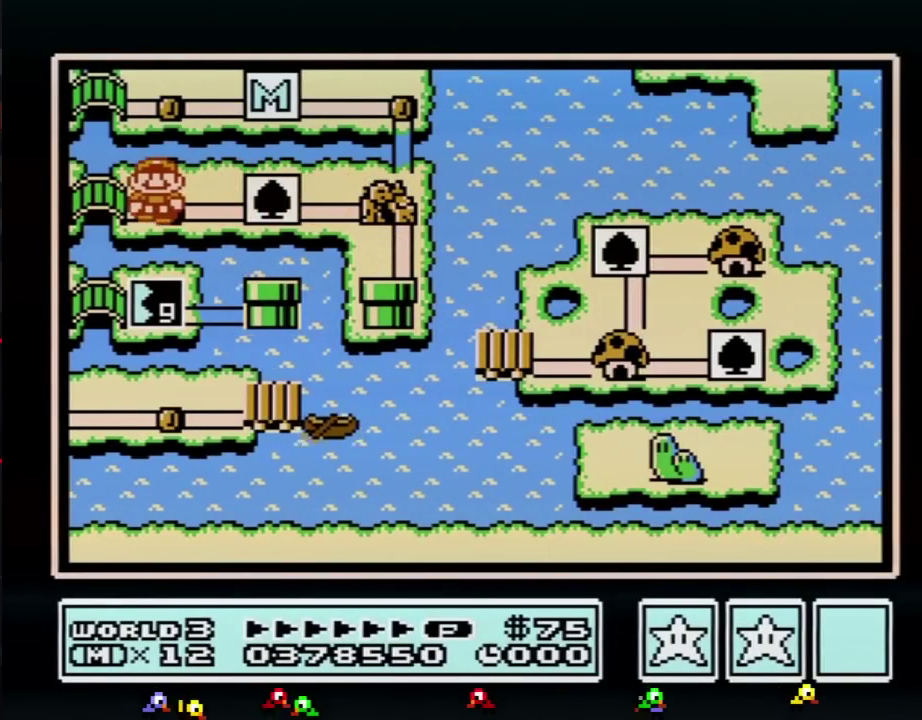
{"buttons": ["DPAD_LEFT"], "events": []}
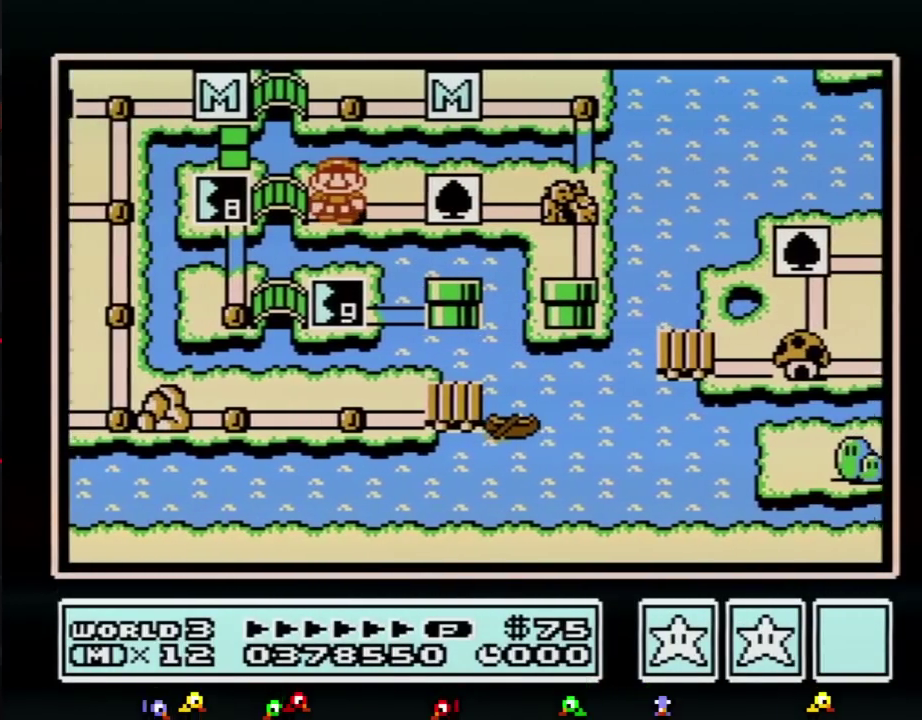
{"buttons": ["DPAD_LEFT"], "events": []}
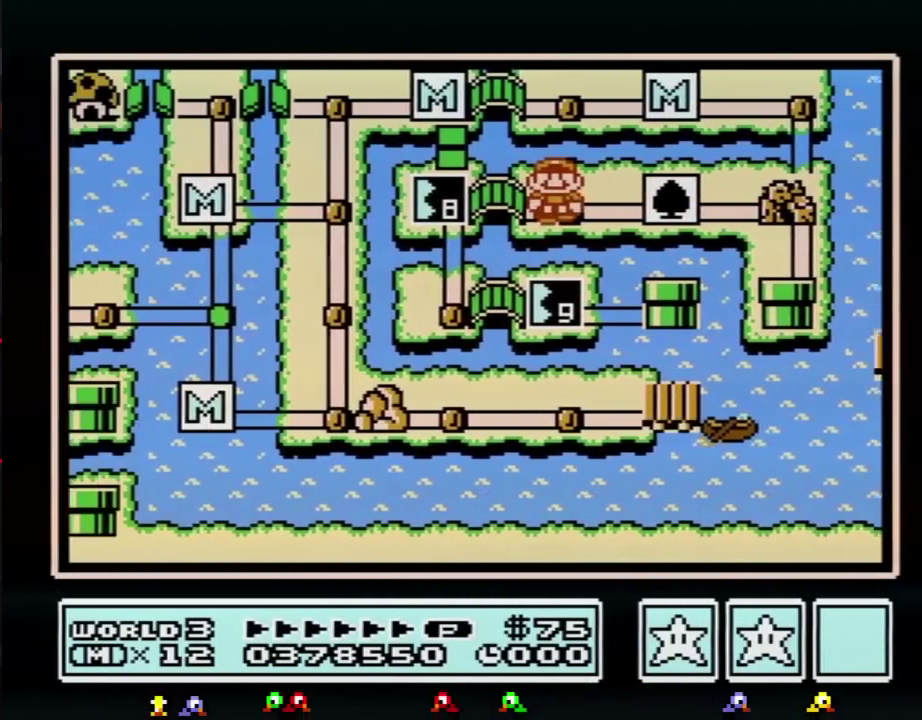
{"buttons": ["DPAD_LEFT"], "events": []}
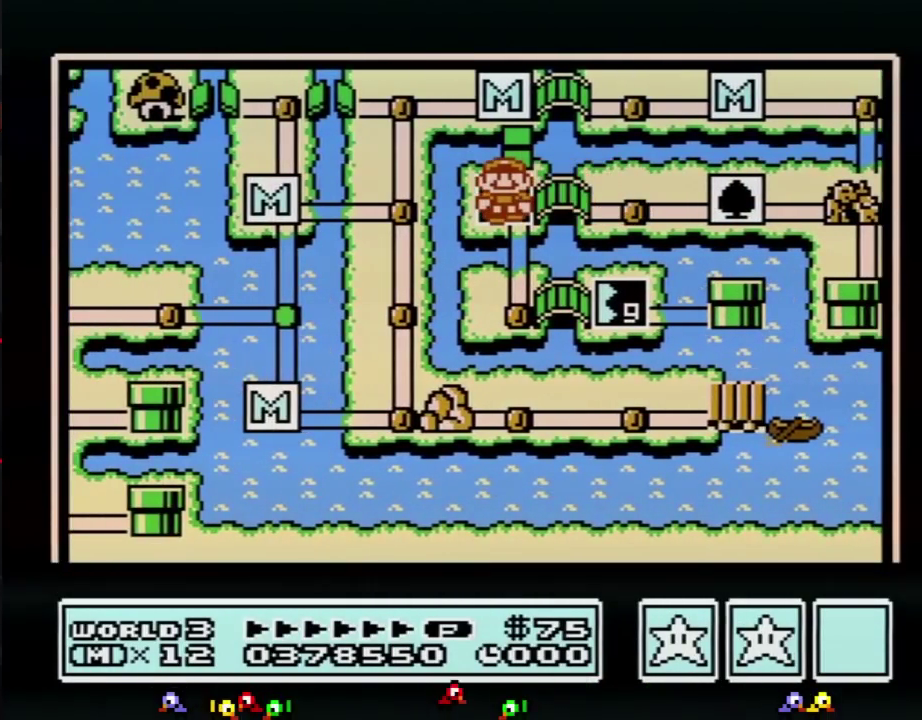
{"buttons": ["DPAD_LEFT"], "events": []}
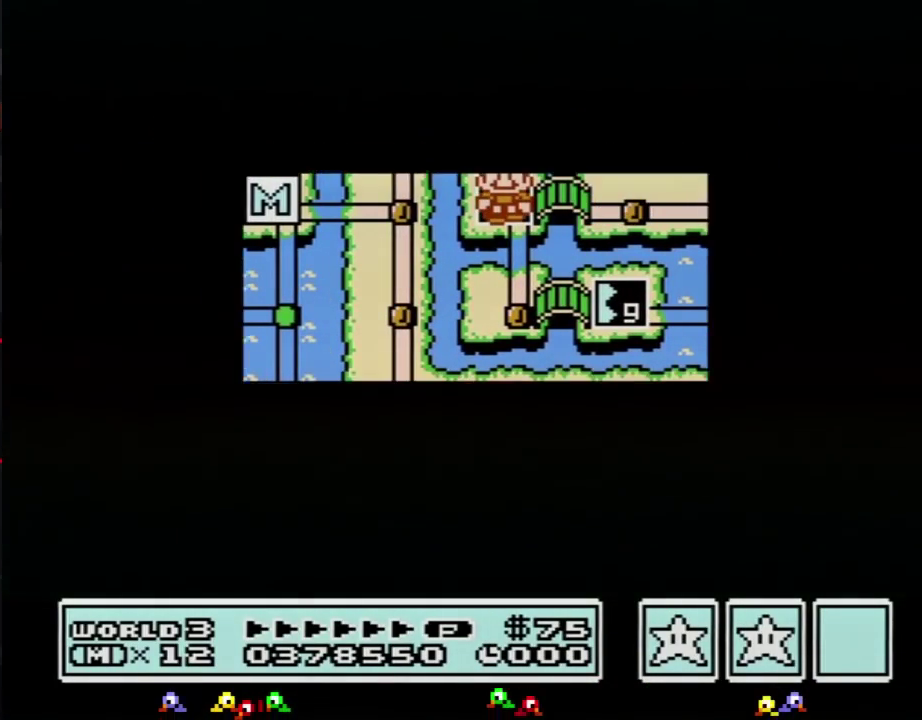
{"buttons": ["DPAD_LEFT"], "events": []}
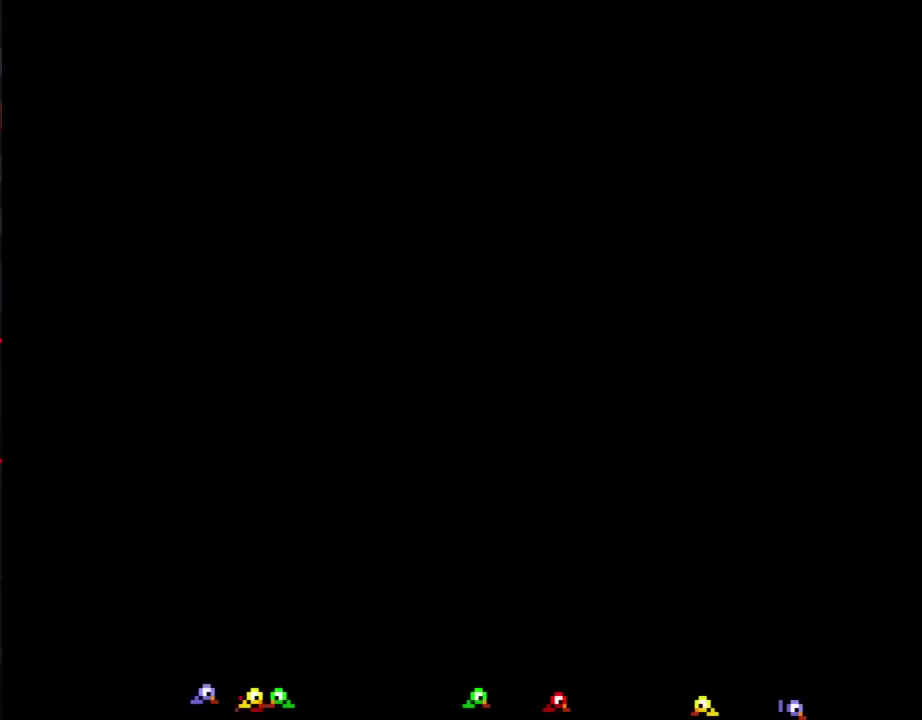
{"buttons": ["B", "DPAD_RIGHT"], "events": [[100, "DPAD_LEFT", "up"], [134, "B", "down"], [134, "DPAD_RIGHT", "down"]]}
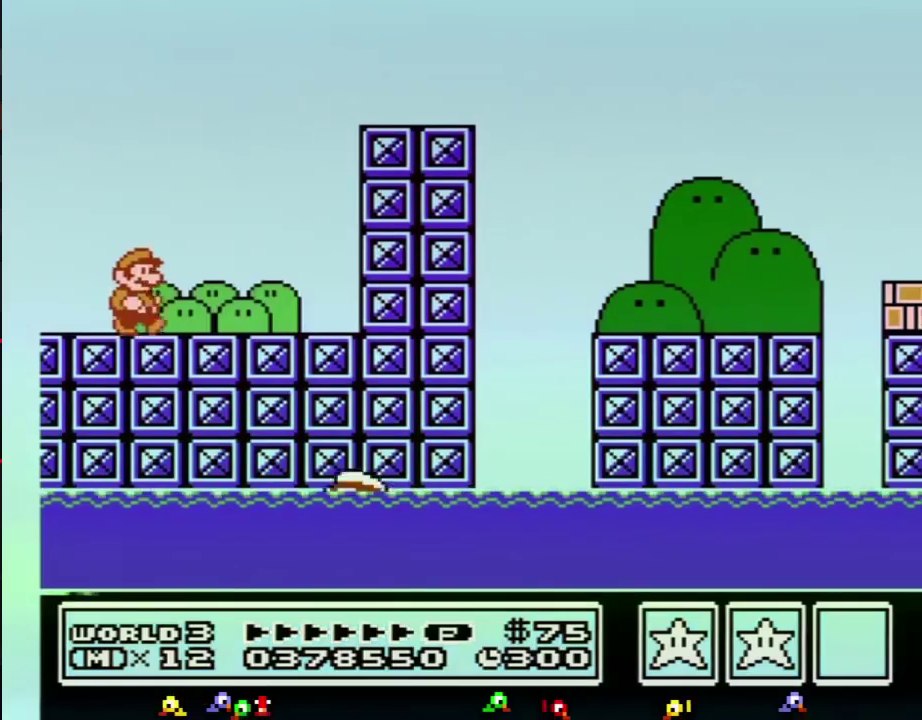
{"buttons": ["A", "B", "DPAD_RIGHT"], "events": [[350, "A", "down"]]}
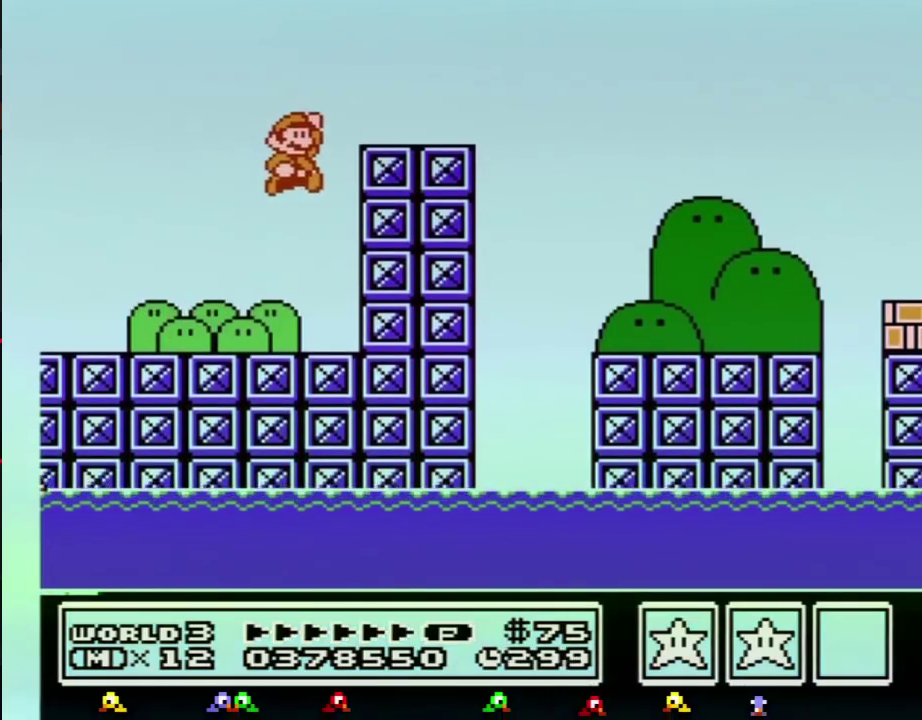
{"buttons": ["B", "DPAD_RIGHT"], "events": [[234, "A", "up"]]}
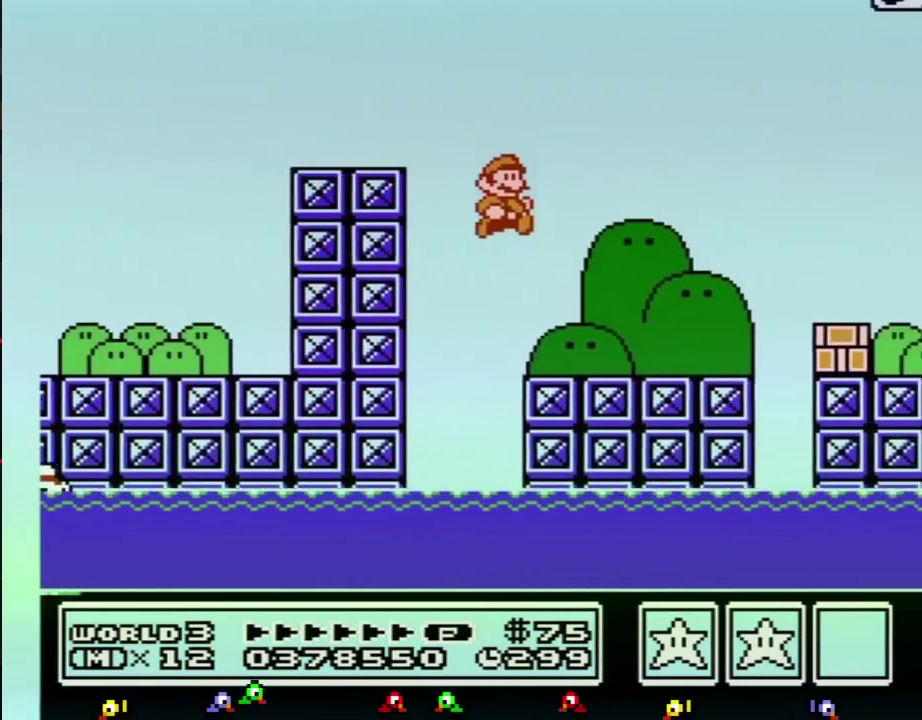
{"buttons": ["A", "B", "DPAD_RIGHT"], "events": [[417, "A", "down"]]}
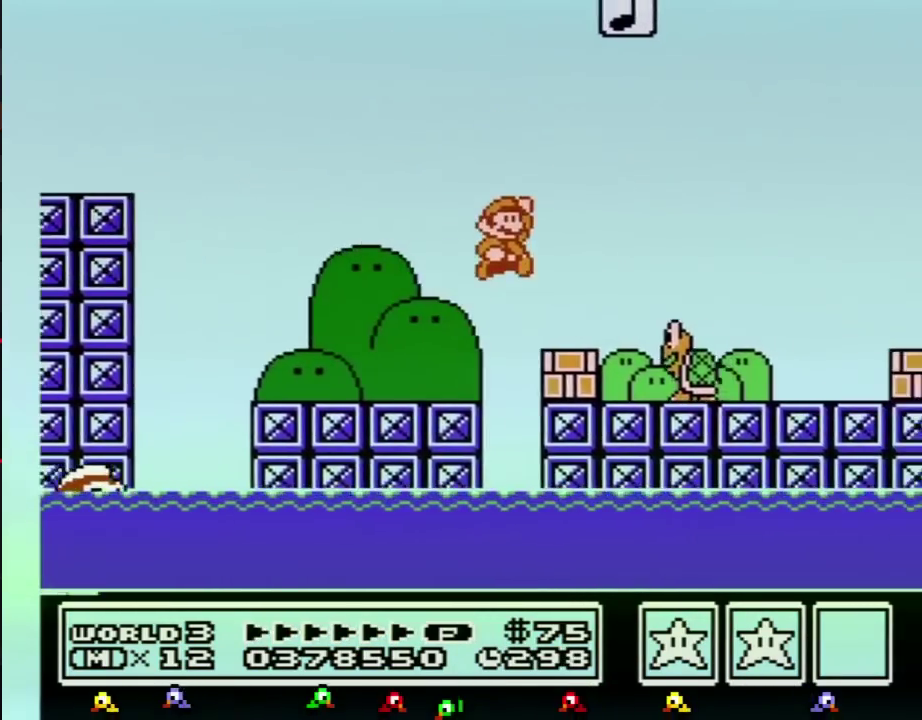
{"buttons": ["B", "DPAD_RIGHT"], "events": [[17, "A", "up"], [34, "B", "up"], [100, "B", "down"]]}
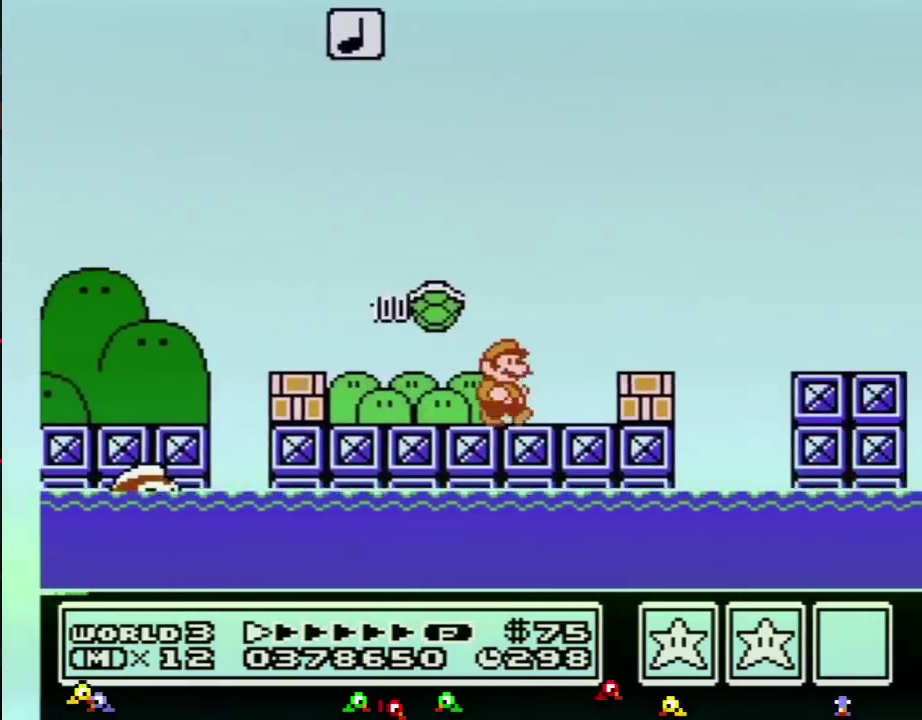
{"buttons": ["B", "DPAD_RIGHT"], "events": [[133, "A", "down"], [250, "A", "up"]]}
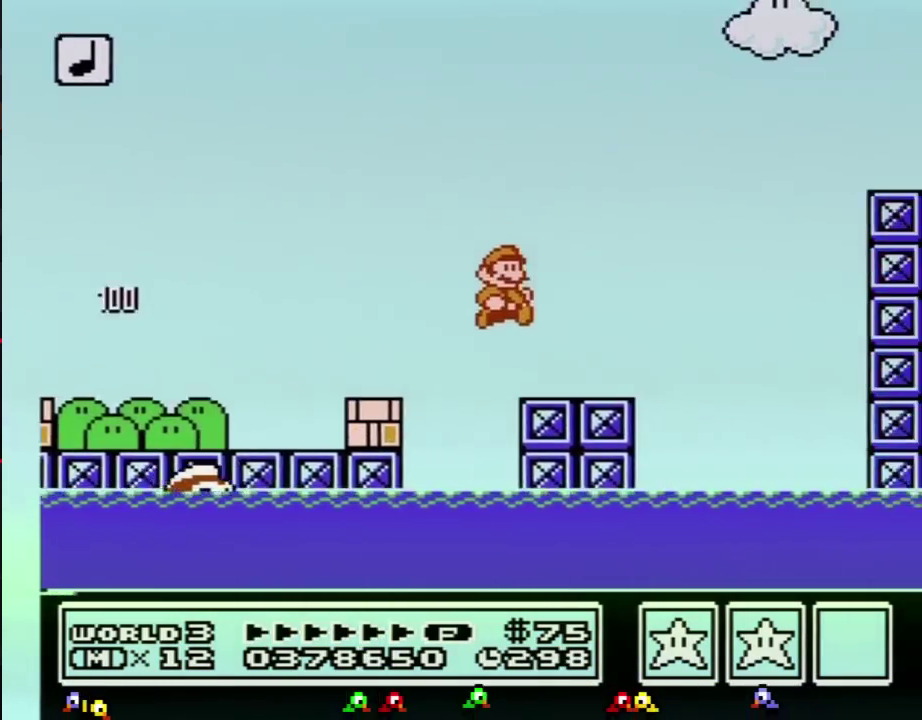
{"buttons": ["A", "B", "DPAD_RIGHT"], "events": [[284, "A", "down"]]}
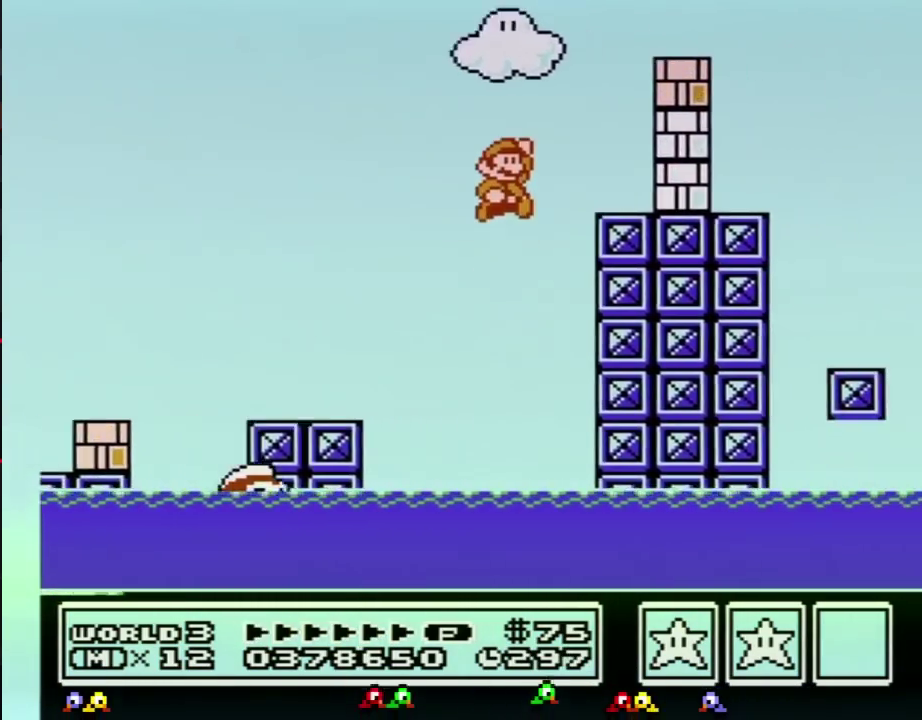
{"buttons": ["B", "DPAD_RIGHT"], "events": [[200, "A", "up"], [283, "B", "up"], [383, "B", "down"]]}
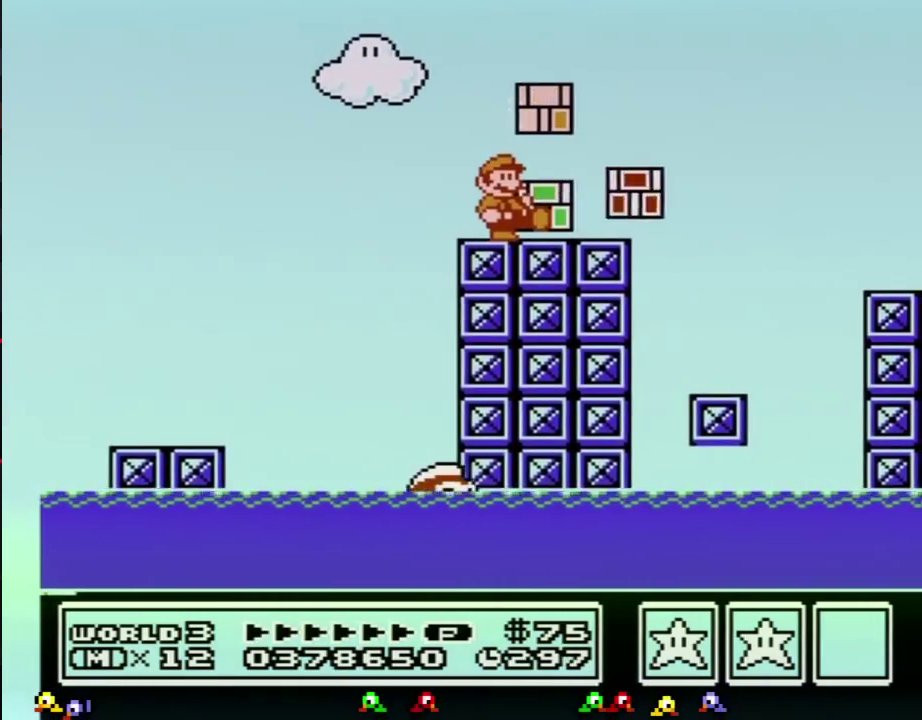
{"buttons": ["B", "DPAD_RIGHT"], "events": [[417, "A", "down"], [501, "A", "up"]]}
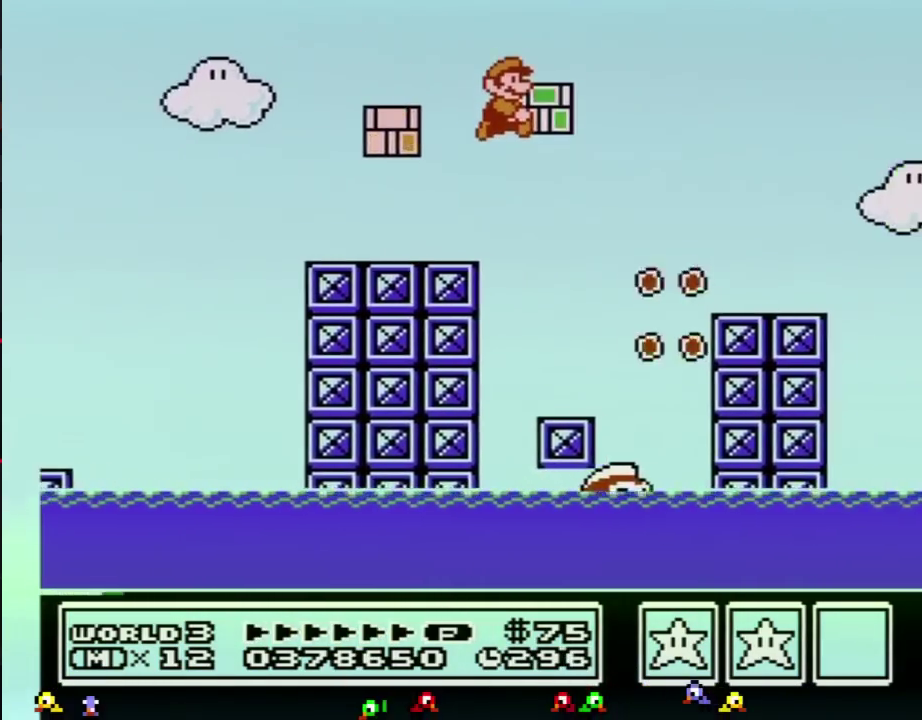
{"buttons": ["B", "DPAD_RIGHT"], "events": []}
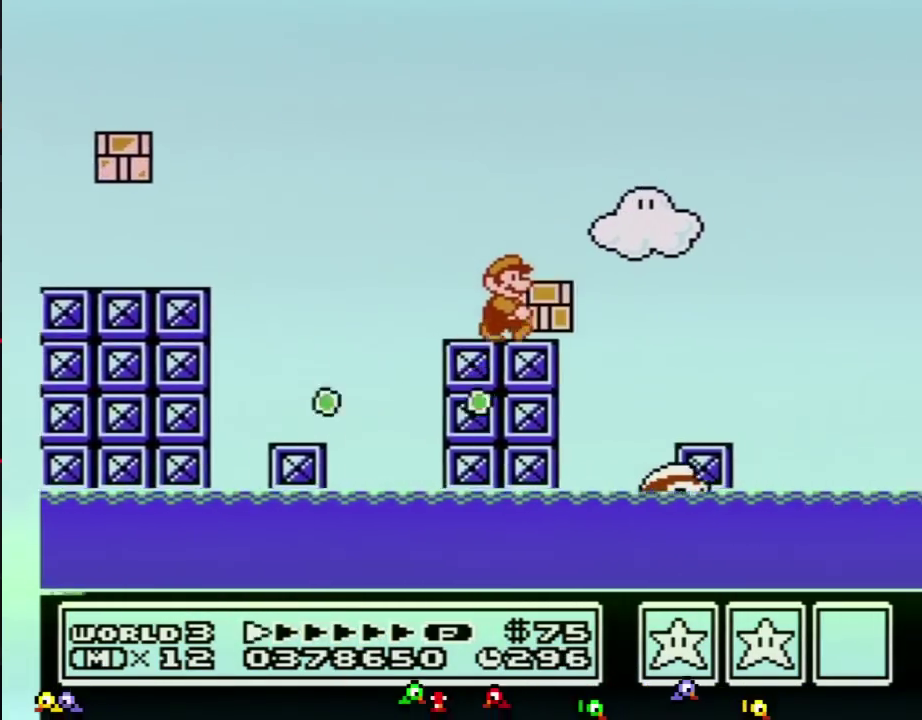
{"buttons": ["B", "DPAD_RIGHT"], "events": []}
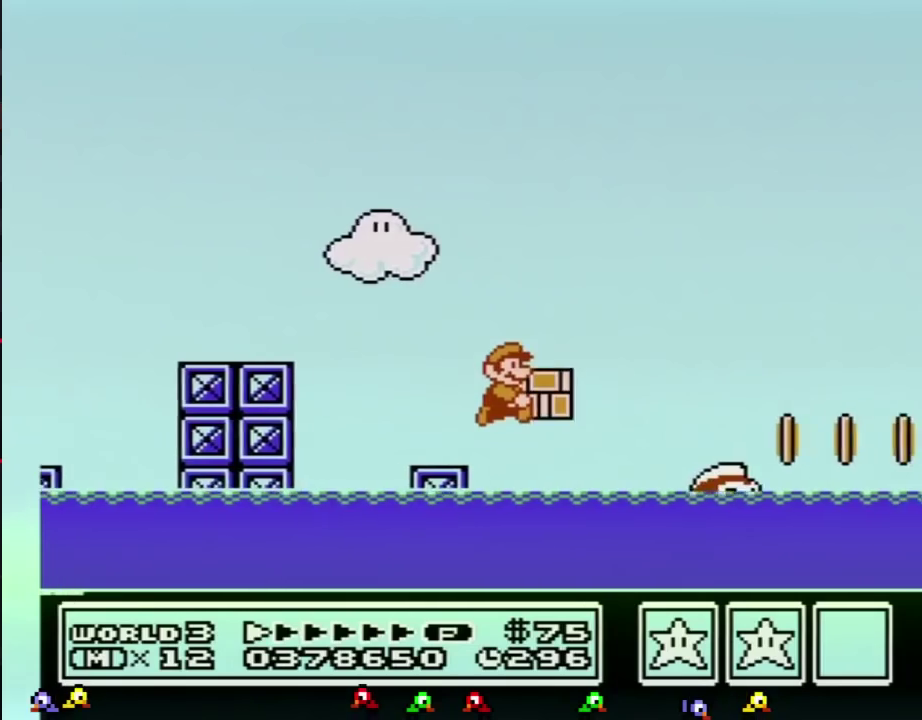
{"buttons": ["A", "B", "DPAD_RIGHT"], "events": [[50, "A", "down"]]}
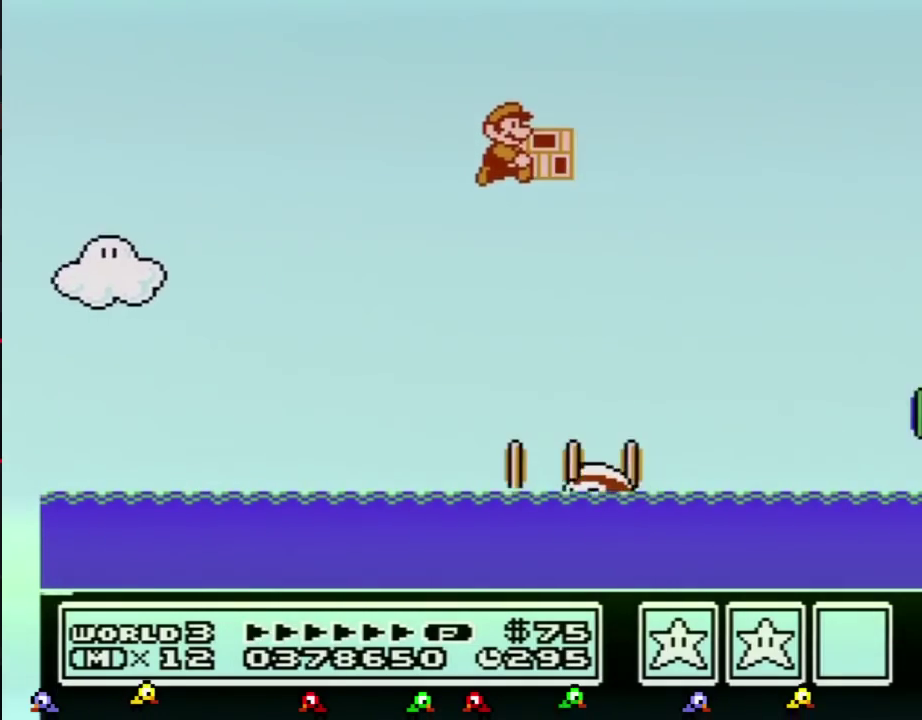
{"buttons": ["A", "B", "DPAD_RIGHT"], "events": []}
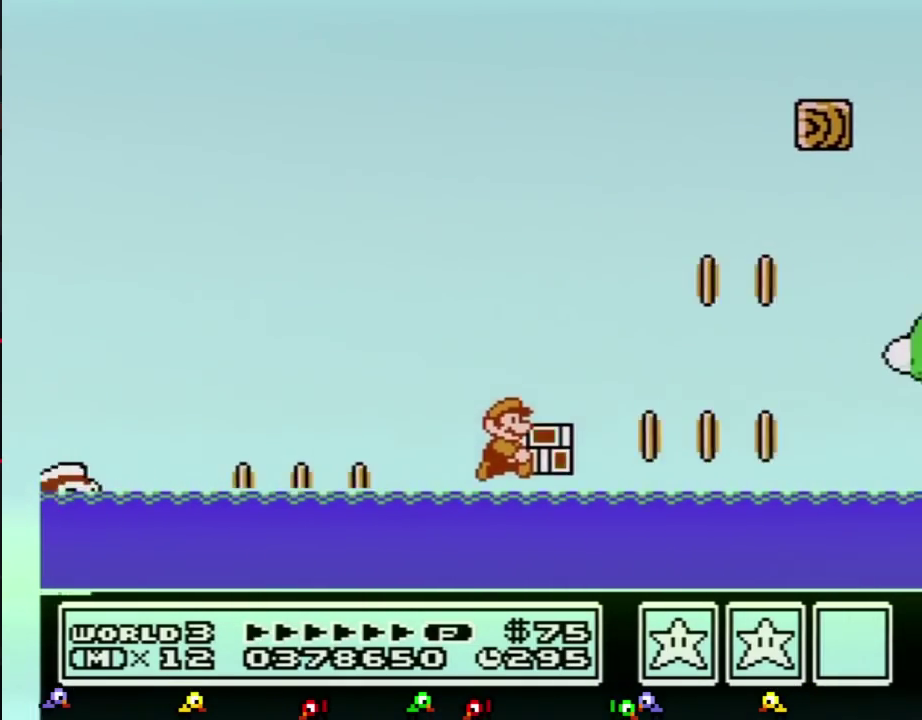
{"buttons": ["A", "B", "DPAD_UP", "DPAD_RIGHT"], "events": [[17, "A", "up"], [150, "DPAD_UP", "down"], [234, "A", "down"]]}
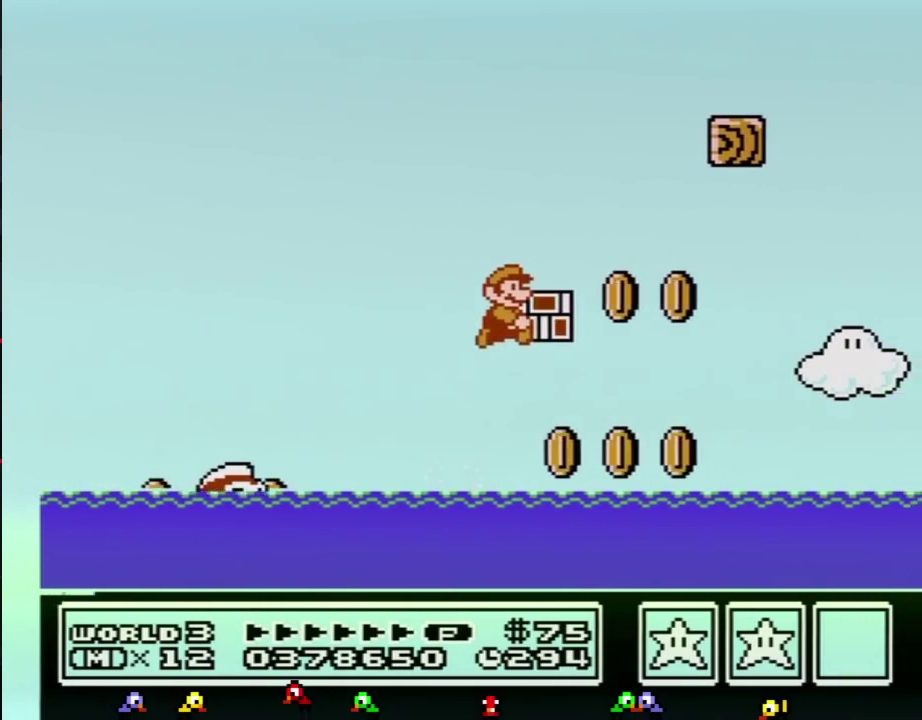
{"buttons": ["B", "DPAD_RIGHT"], "events": [[433, "DPAD_UP", "up"], [467, "A", "up"]]}
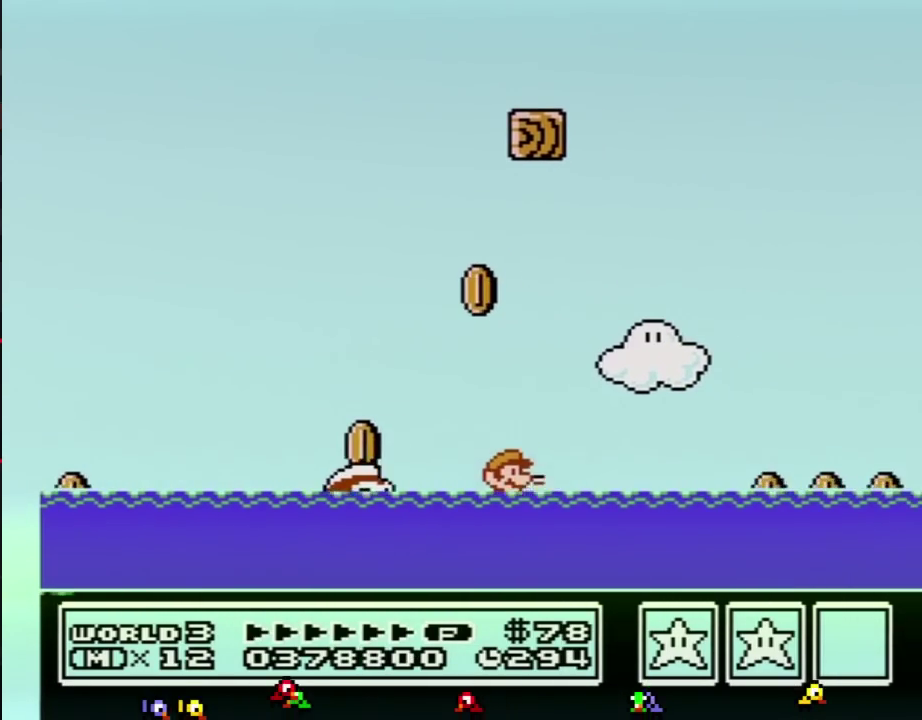
{"buttons": ["A", "B", "DPAD_UP", "DPAD_RIGHT"], "events": [[17, "DPAD_UP", "down"], [150, "A", "down"]]}
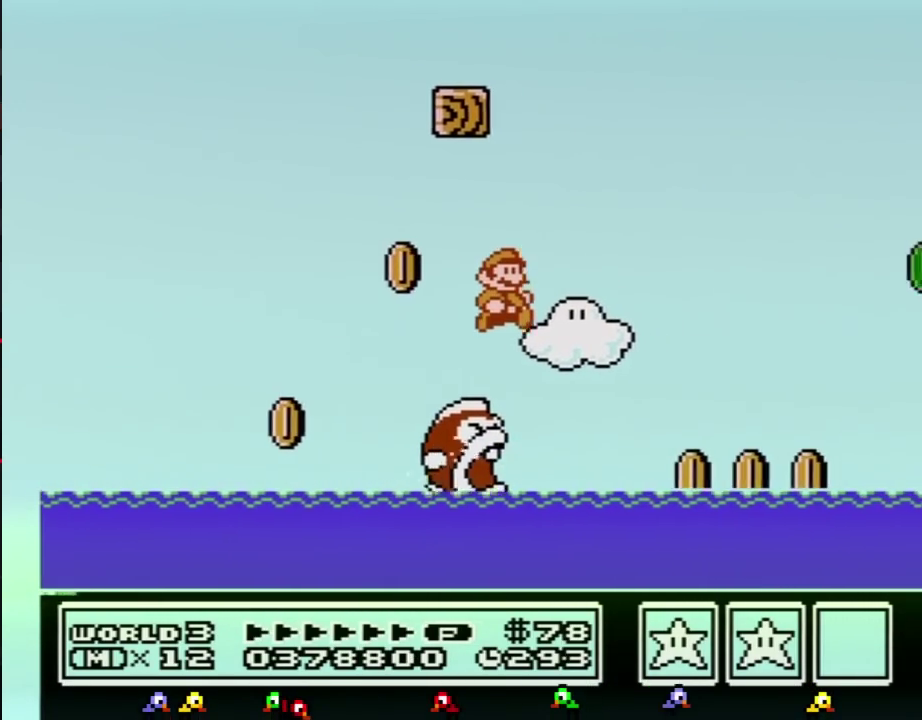
{"buttons": ["B", "DPAD_RIGHT"], "events": [[300, "DPAD_UP", "up"], [333, "A", "up"]]}
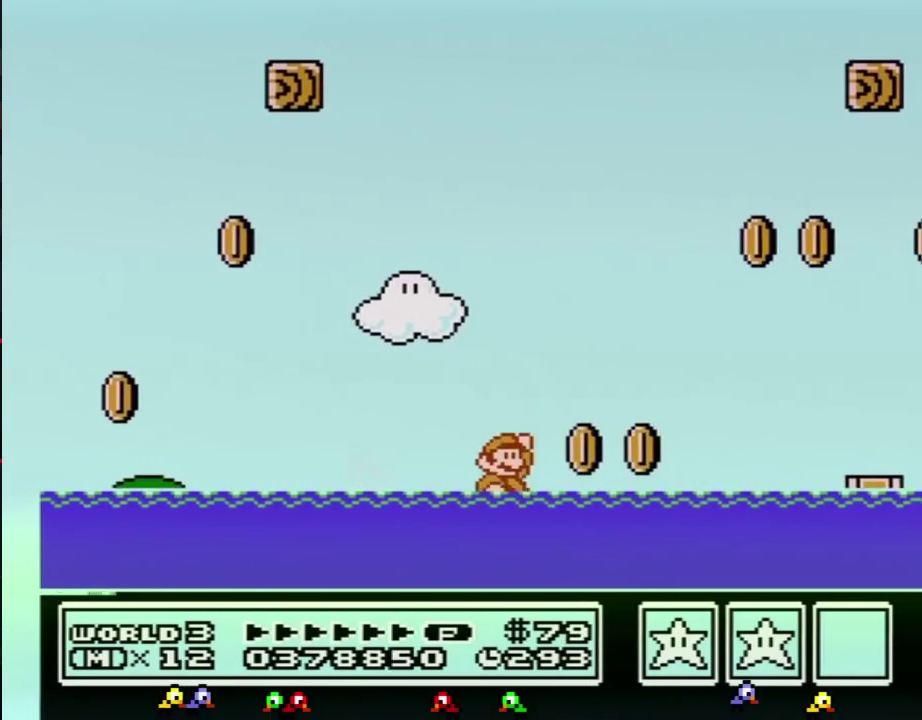
{"buttons": ["A", "B", "DPAD_UP", "DPAD_RIGHT"], "events": [[17, "DPAD_UP", "down"], [50, "A", "down"]]}
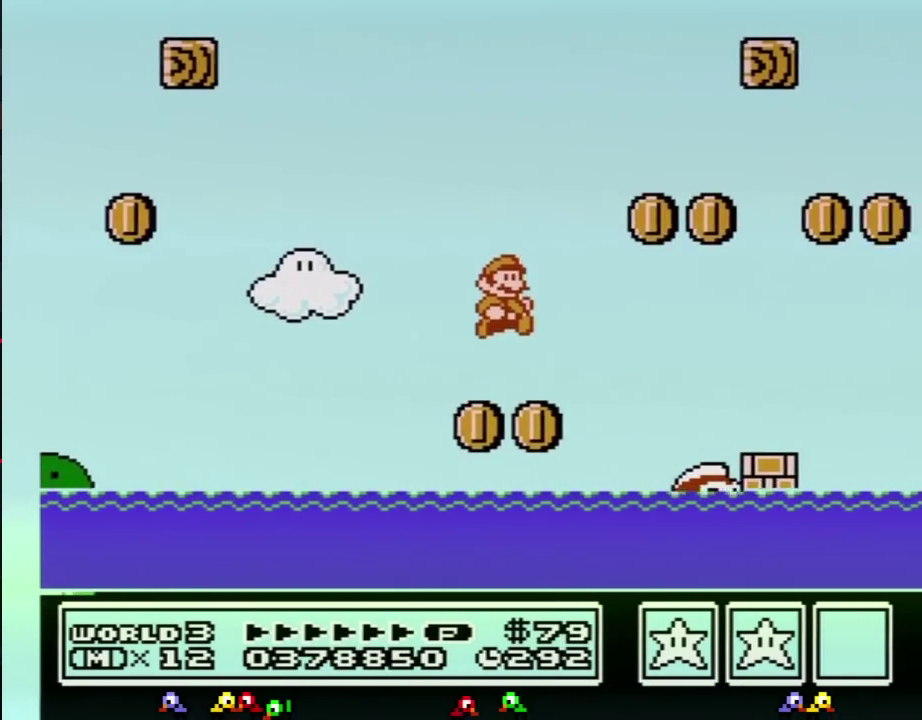
{"buttons": ["A", "B", "DPAD_UP", "DPAD_RIGHT"], "events": [[150, "A", "up"], [450, "A", "down"]]}
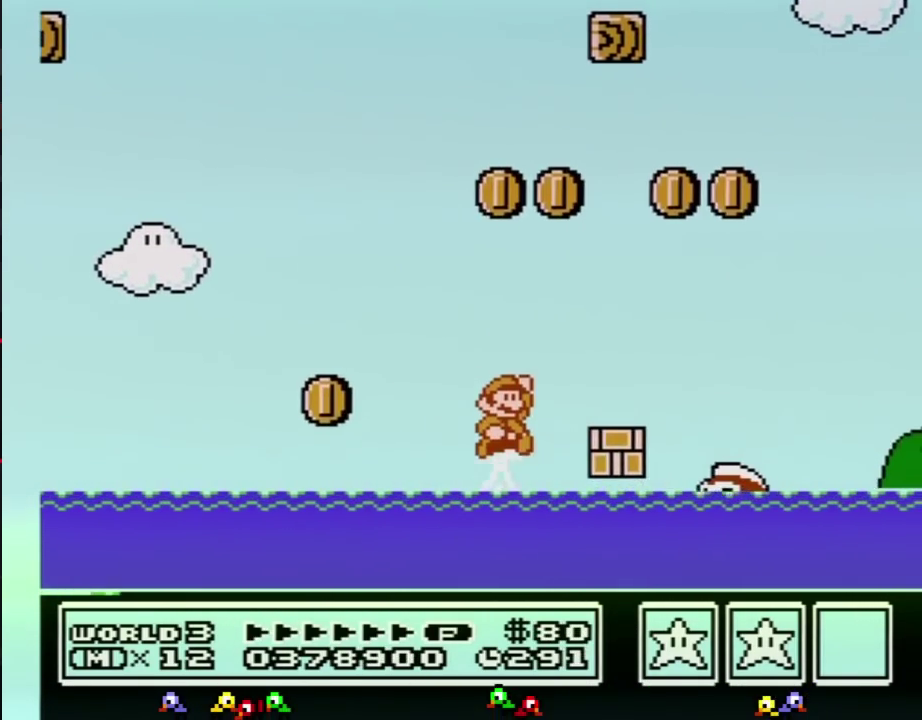
{"buttons": ["B", "DPAD_RIGHT"], "events": [[234, "A", "up"], [234, "DPAD_UP", "up"]]}
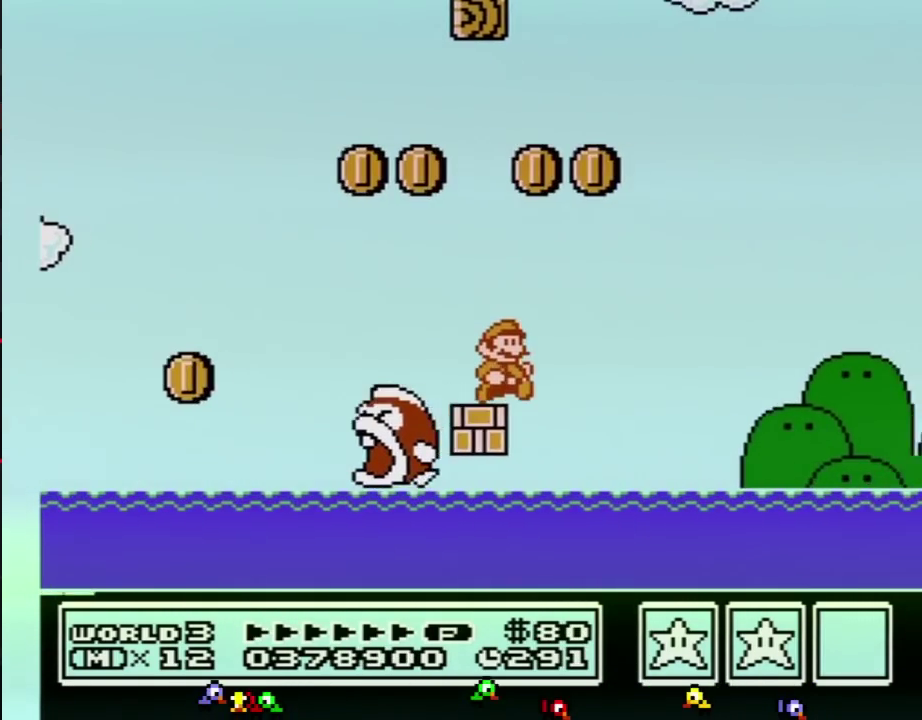
{"buttons": ["A", "B", "DPAD_RIGHT"], "events": [[116, "A", "down"]]}
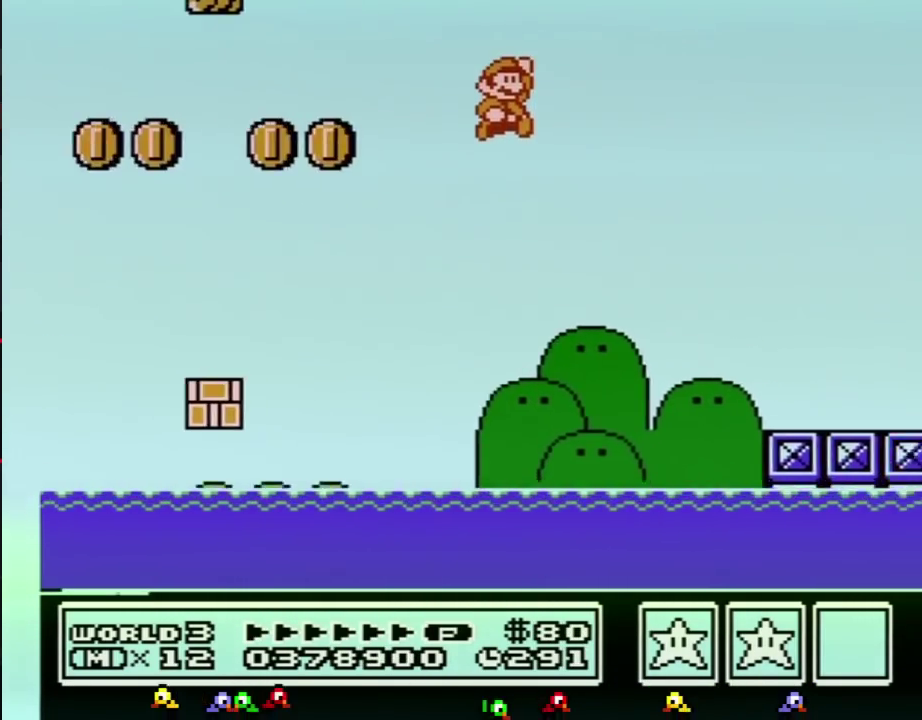
{"buttons": ["B", "DPAD_RIGHT"], "events": [[117, "A", "up"]]}
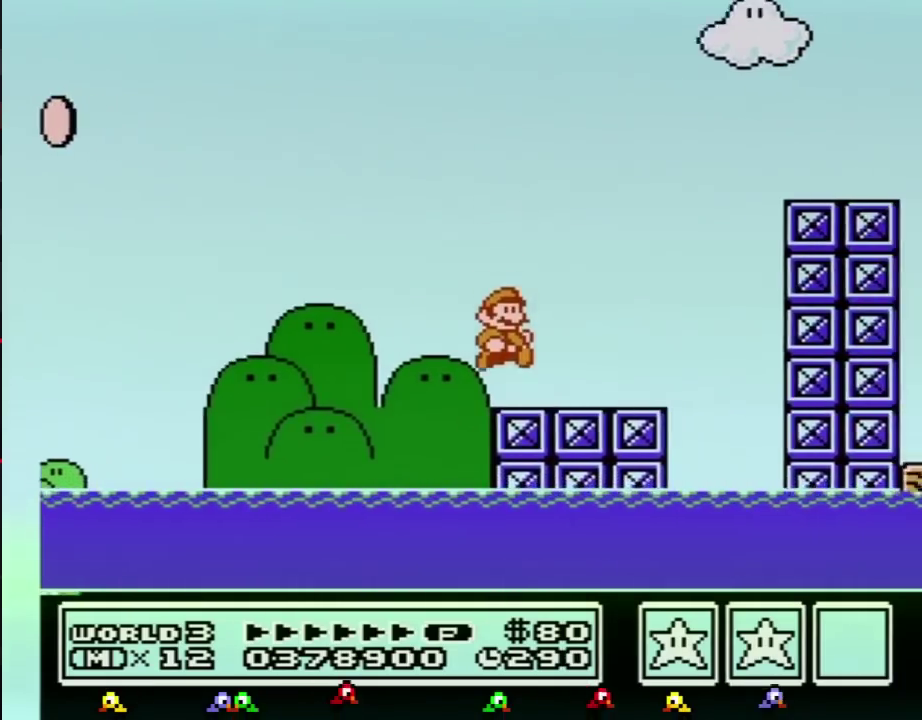
{"buttons": ["A", "B", "DPAD_RIGHT"], "events": [[166, "A", "down"]]}